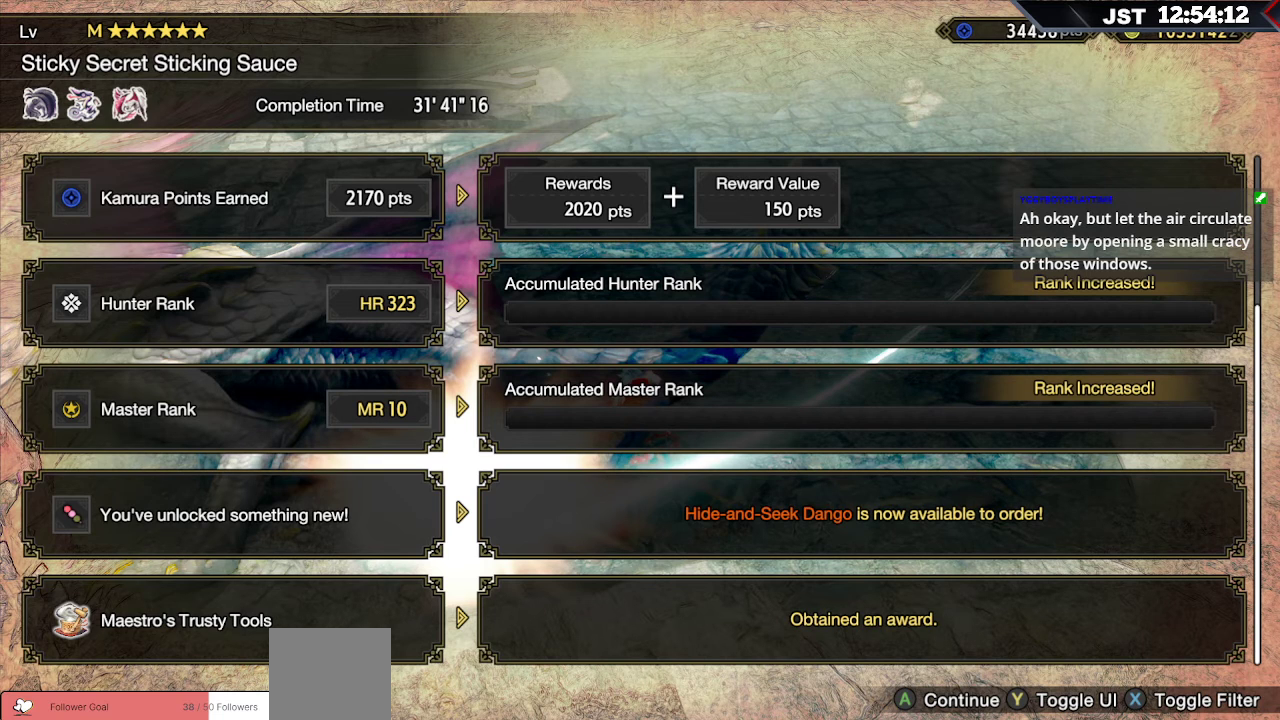
Gameplay with a controller (Xbox layout); each line is a JSON object with the inputs held at the frame after it. "events" lists button and stick changes between this image and that frame as [ms after this image, input, new state], when the widget could be followed in between.
{"buttons": ["A"], "left_stick": "center", "right_stick": "center", "events": [[400, "A", "down"]]}
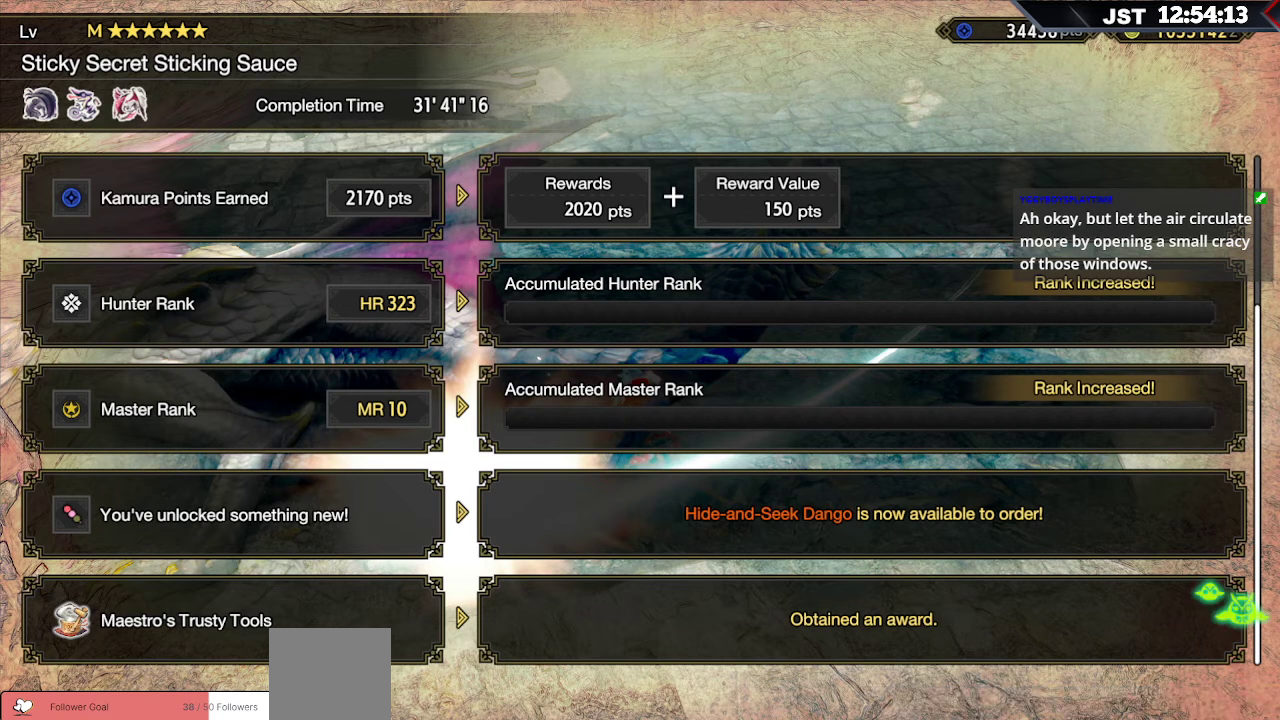
{"buttons": [], "left_stick": "center", "right_stick": "center", "events": [[117, "A", "up"]]}
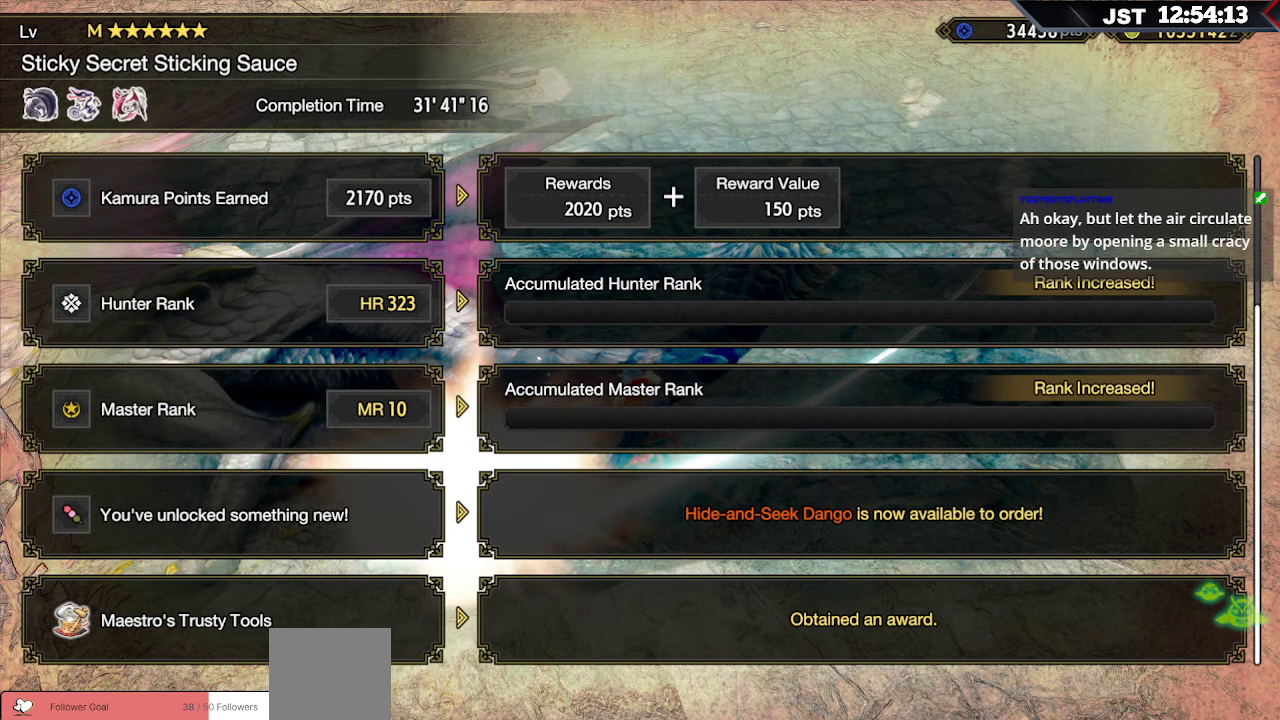
{"buttons": [], "left_stick": "center", "right_stick": "center", "events": [[83, "A", "down"], [250, "A", "up"]]}
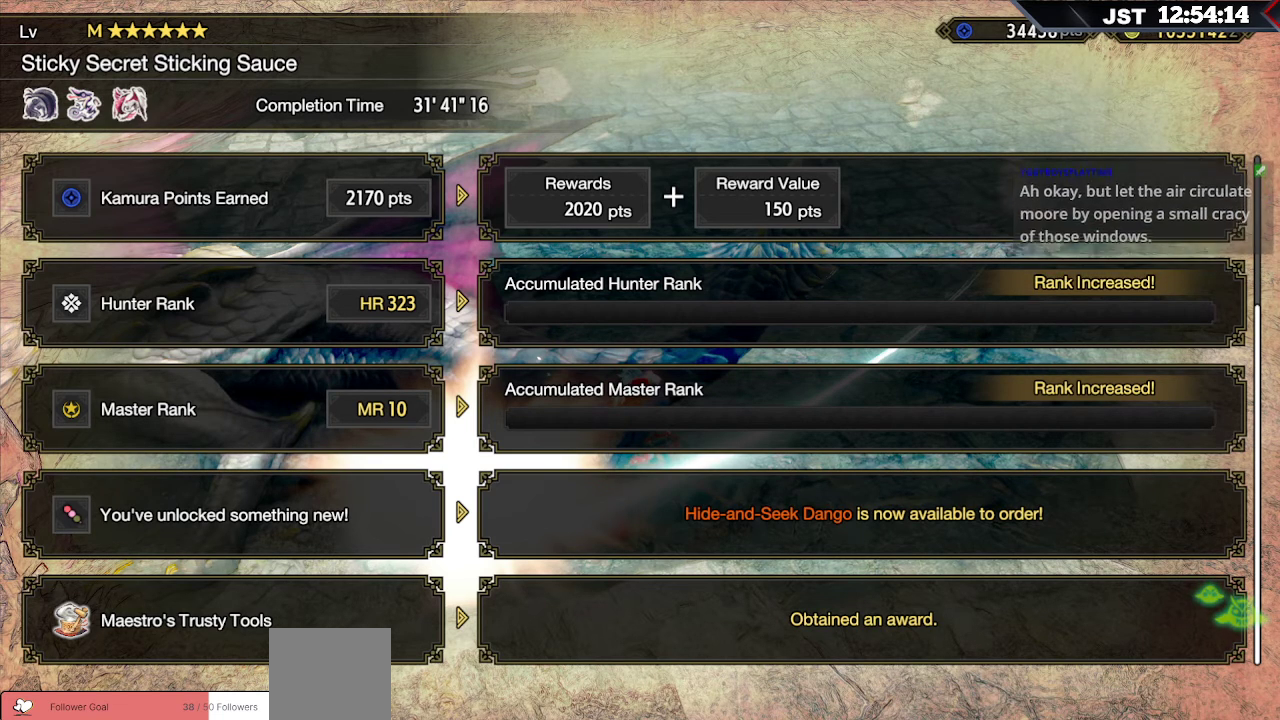
{"buttons": [], "left_stick": "center", "right_stick": "center", "events": [[217, "A", "down"], [367, "A", "up"]]}